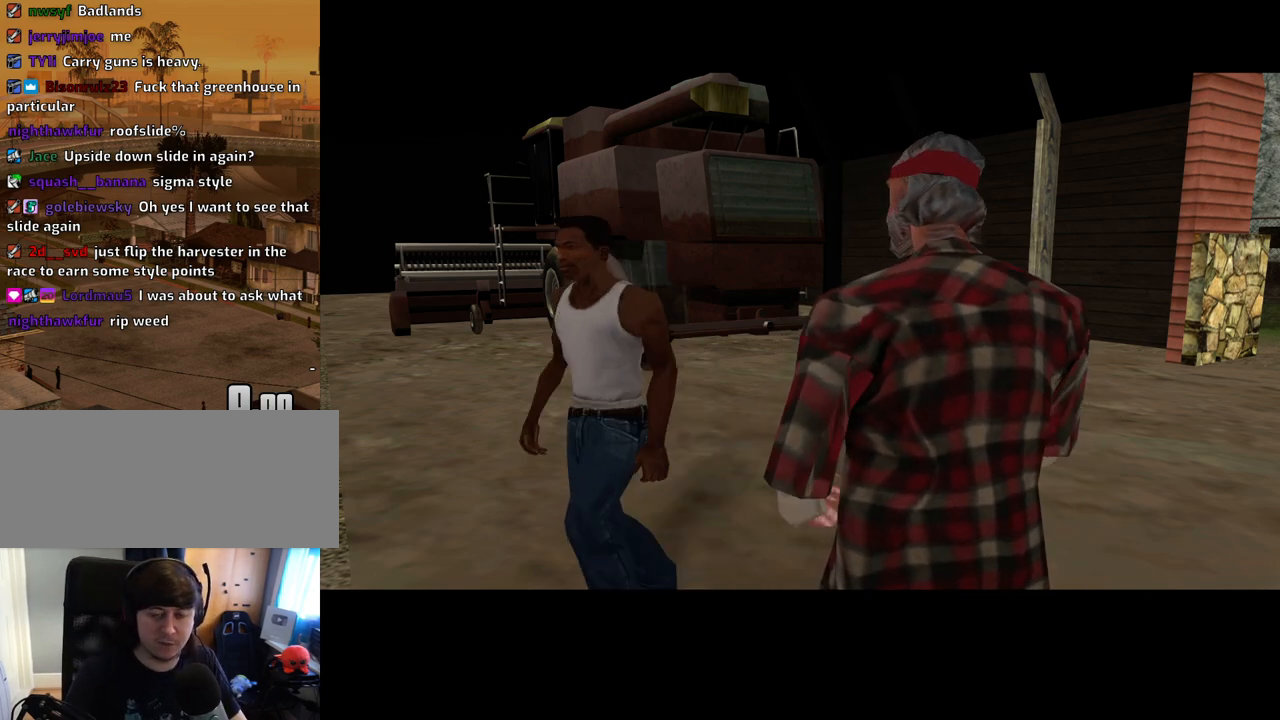
Gameplay with keyboard and mouse; each line is a JSON object with the keys and mouse buttons held at the frame after it. "events" lists presses ("down") and releases ("up") of "1", "2", "3", "4", "5", "6", "a", "alt", "c", "ctrl", "d", "down", "e", "escape", "f", "f1", "f2", "f3", "g", "h", "left", "num2", "q", "r", "right", "s", "shift", "space", "t", "tab", "up", "v", "w", "x", "z", "mouse_left", "mouse_middle", "mouse_right", "mouse_wheel_up" and "mouse_wheel_down" between this image and that frame as [ms after this image, input, new state], when the widget could be followed in between. "mouse_left", "mouse_middle", "mouse_right", "mouse_wheel_up", "mouse_wheel_down" = the "left", "middle", "right", "wheel_up", "wheel_down" buttons of the "mouse" list. No other keys are recorded. Mouse movement is not recorded.
{"keys": ["4", "w"], "mouse": [], "events": [[184, "w", "down"], [469, "4", "down"]]}
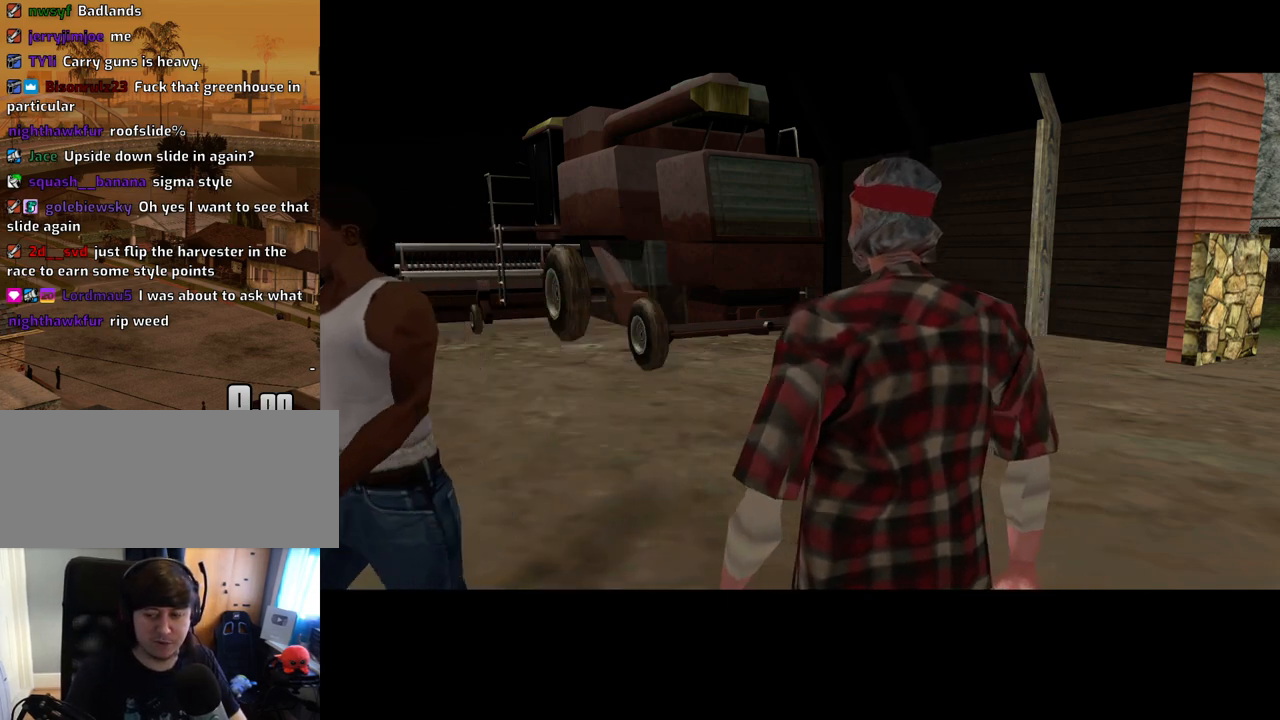
{"keys": ["w"], "mouse": [], "events": [[117, "4", "up"], [201, "4", "down"], [301, "4", "up"], [385, "4", "down"], [486, "4", "up"]]}
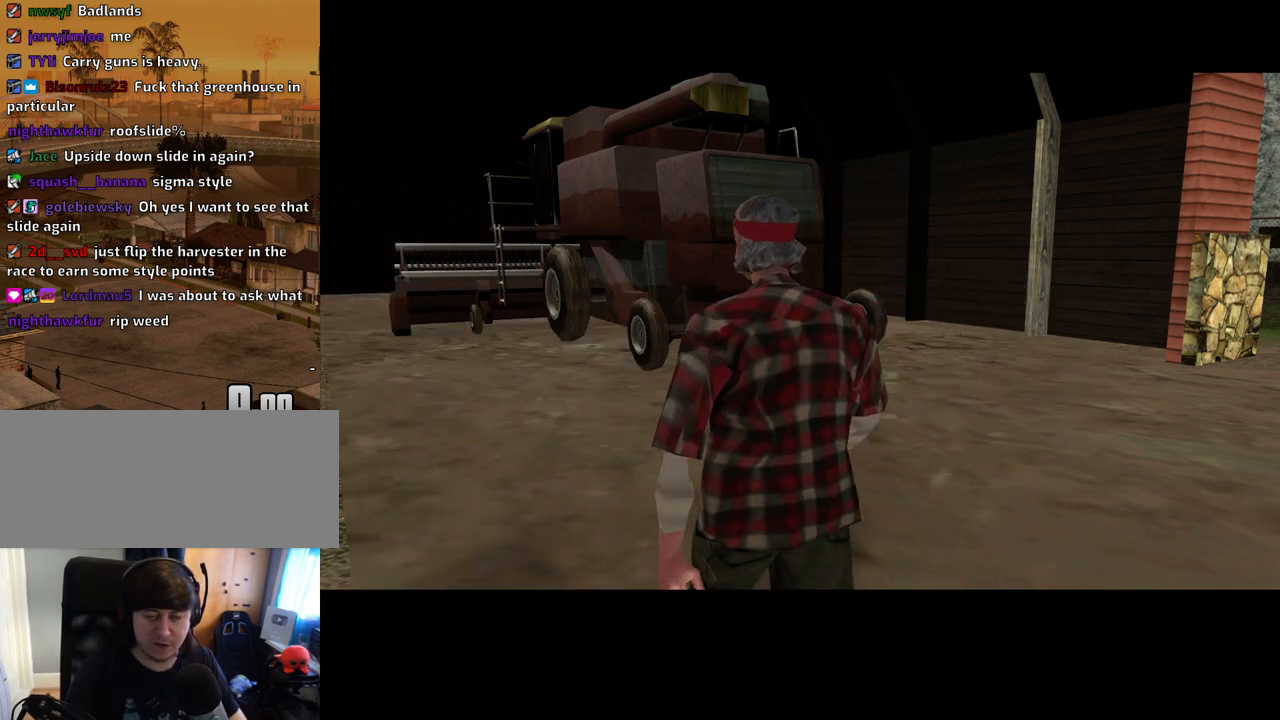
{"keys": ["w"], "mouse": [], "events": [[34, "4", "down"], [168, "4", "up"], [218, "4", "down"], [369, "4", "up"], [403, "4", "down"], [503, "4", "up"]]}
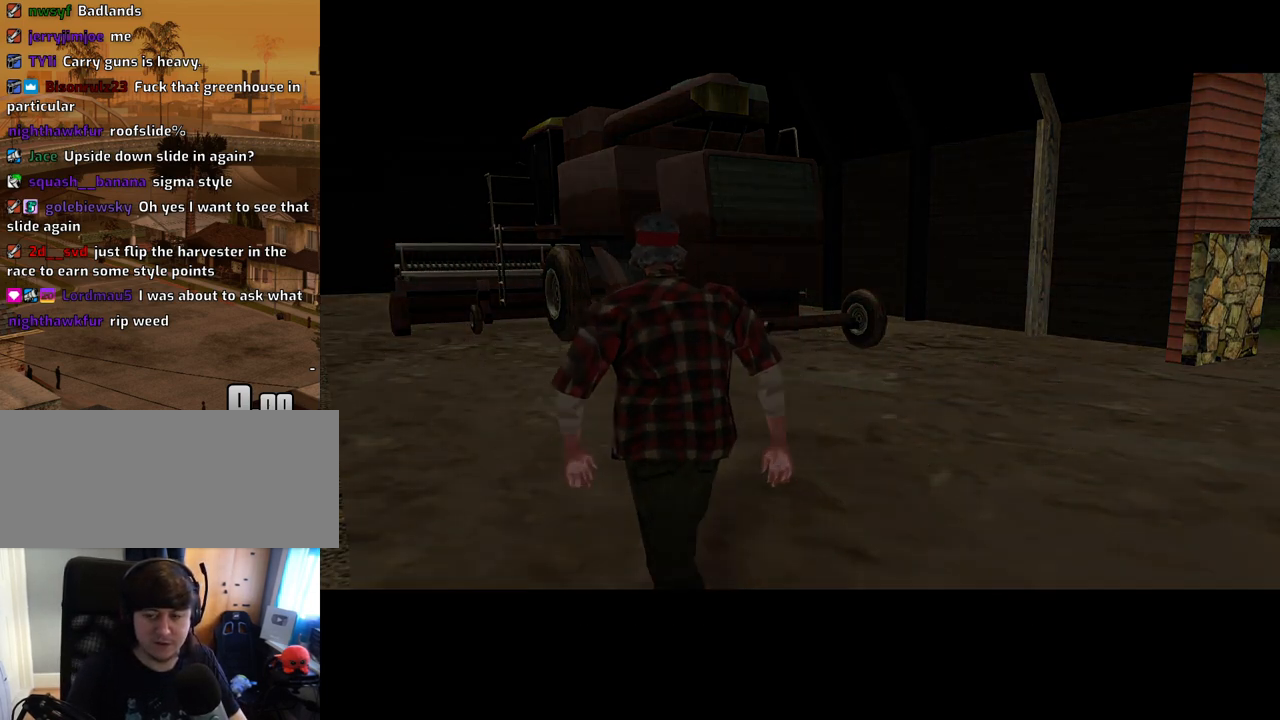
{"keys": ["4", "w"], "mouse": [], "events": [[101, "4", "down"], [185, "4", "up"], [285, "4", "down"], [386, "4", "up"], [470, "4", "down"]]}
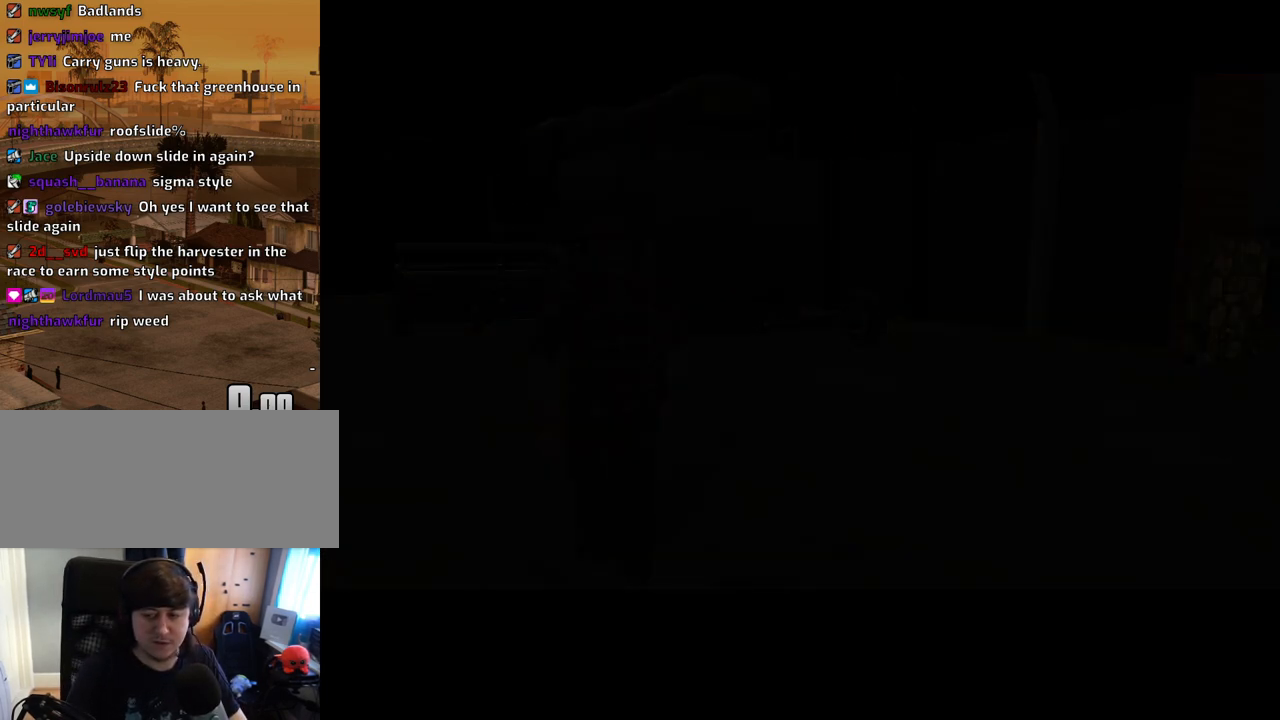
{"keys": ["w"], "mouse": [], "events": [[67, "4", "up"], [151, "4", "down"], [251, "4", "up"], [352, "4", "down"], [436, "4", "up"]]}
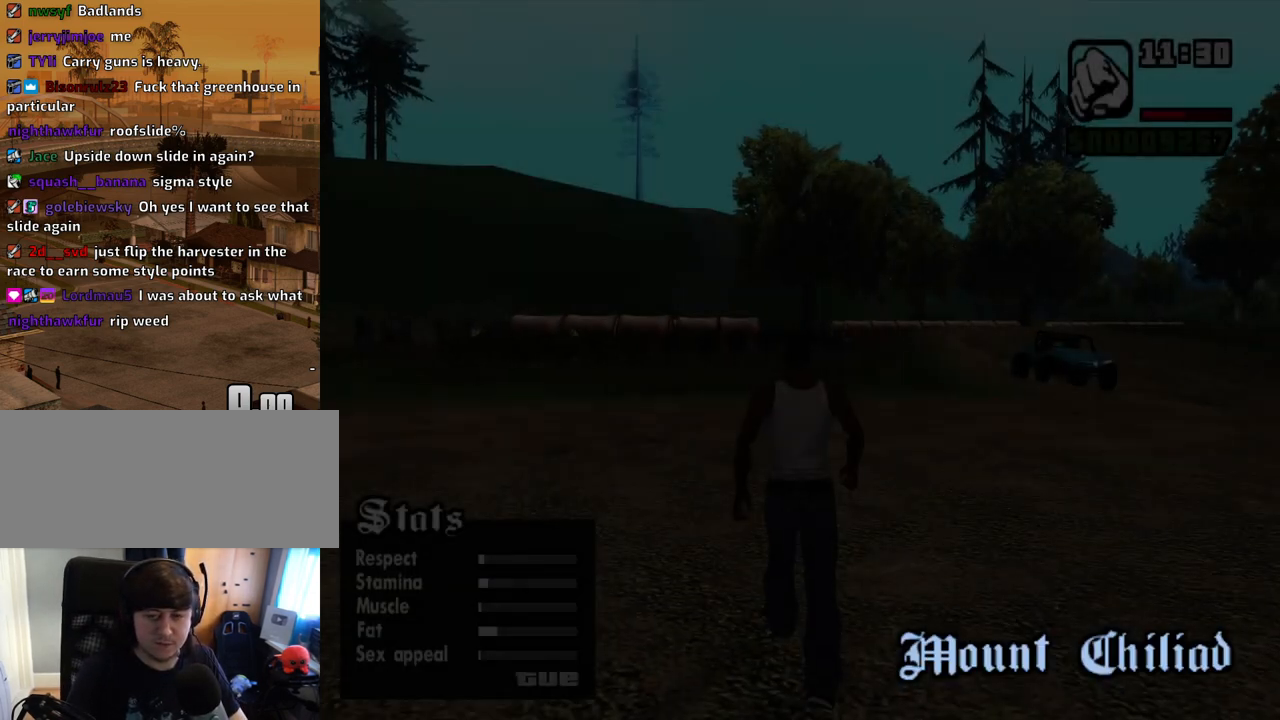
{"keys": ["w"], "mouse": [], "events": [[50, "4", "down"], [151, "4", "up"], [235, "4", "down"], [335, "4", "up"], [419, "4", "down"], [503, "4", "up"]]}
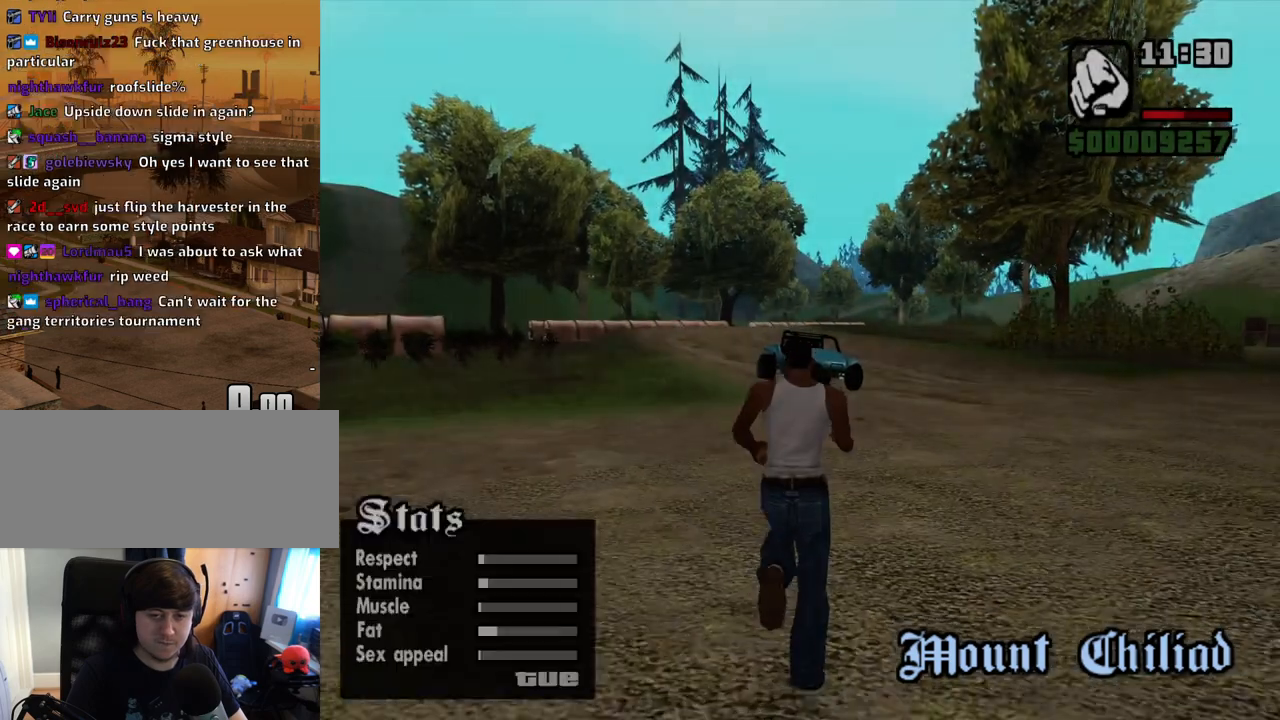
{"keys": ["4", "w"], "mouse": [], "events": [[50, "4", "down"], [134, "4", "up"], [234, "4", "down"], [335, "4", "up"], [419, "4", "down"]]}
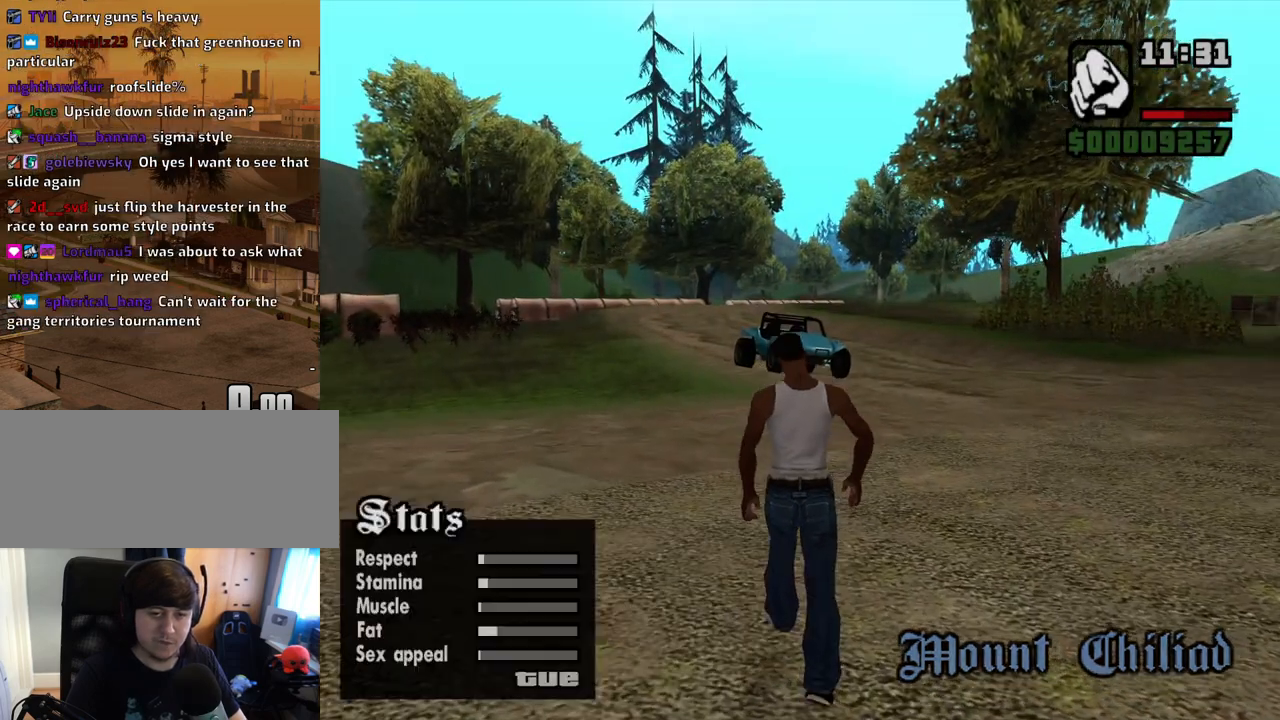
{"keys": ["f", "w"], "mouse": [], "events": [[16, "4", "up"], [117, "4", "down"], [201, "4", "up"], [201, "f", "down"]]}
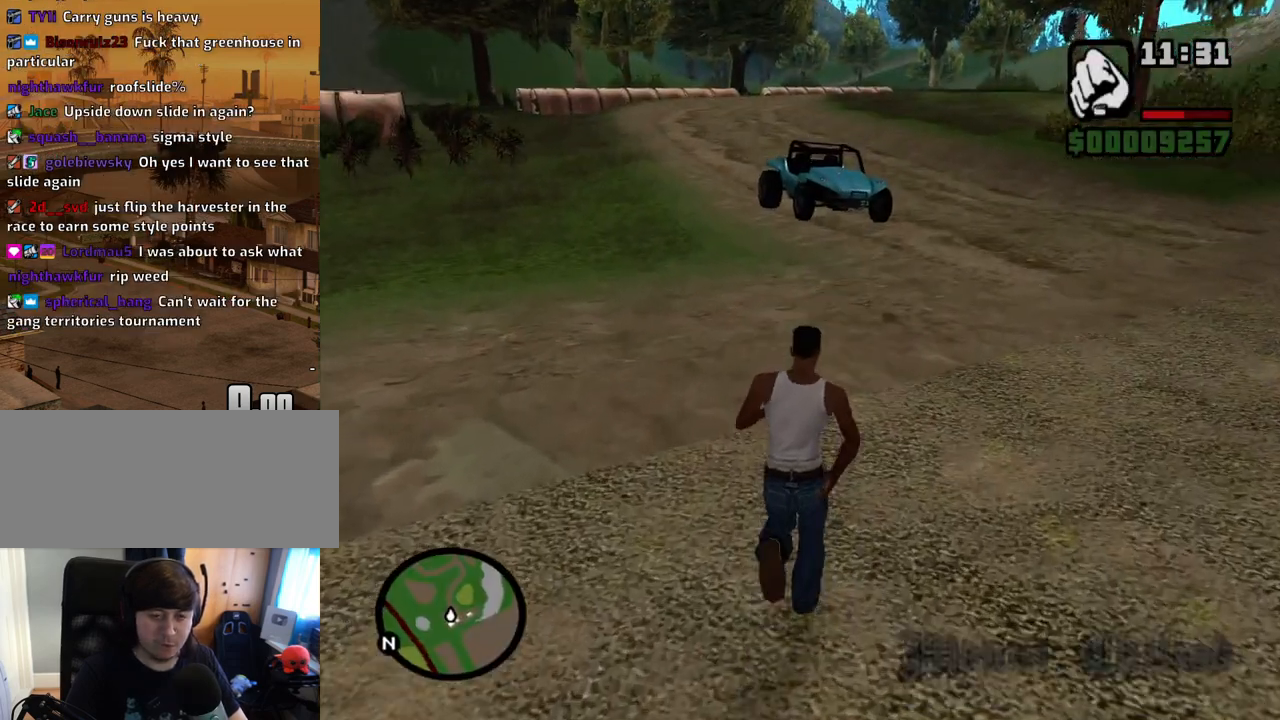
{"keys": ["f", "w"], "mouse": [], "events": []}
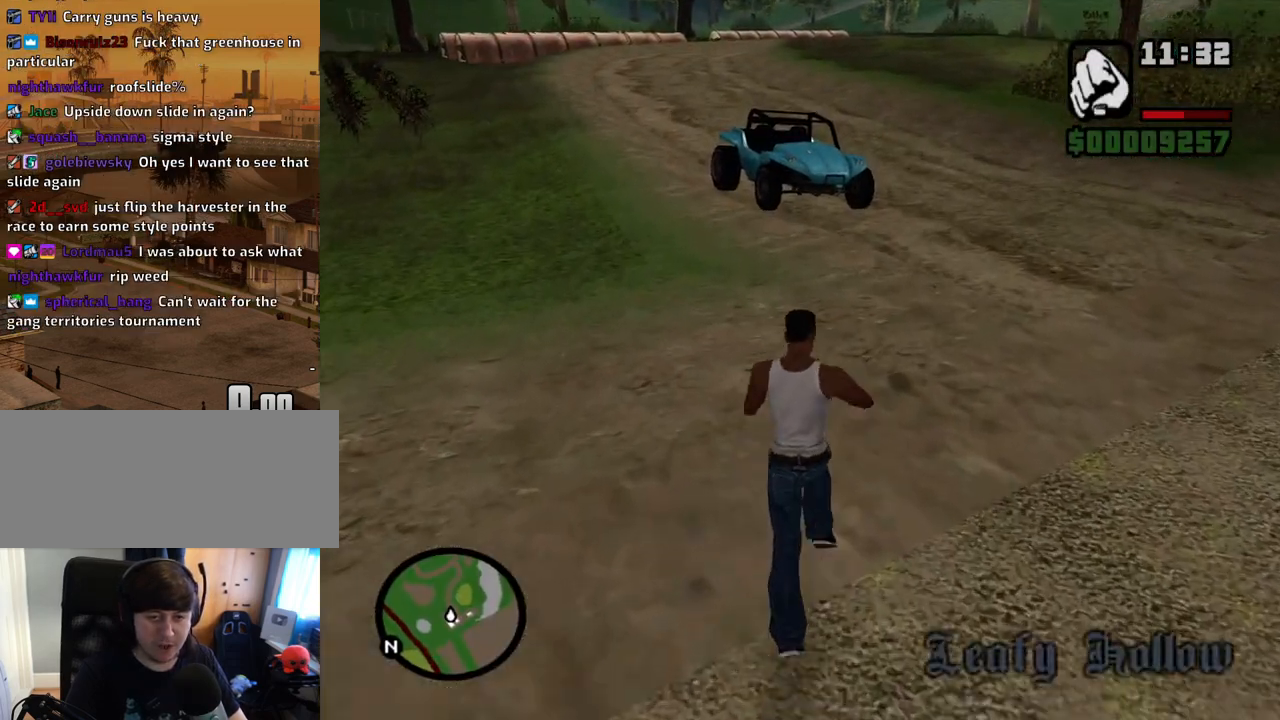
{"keys": ["f", "w"], "mouse": [], "events": []}
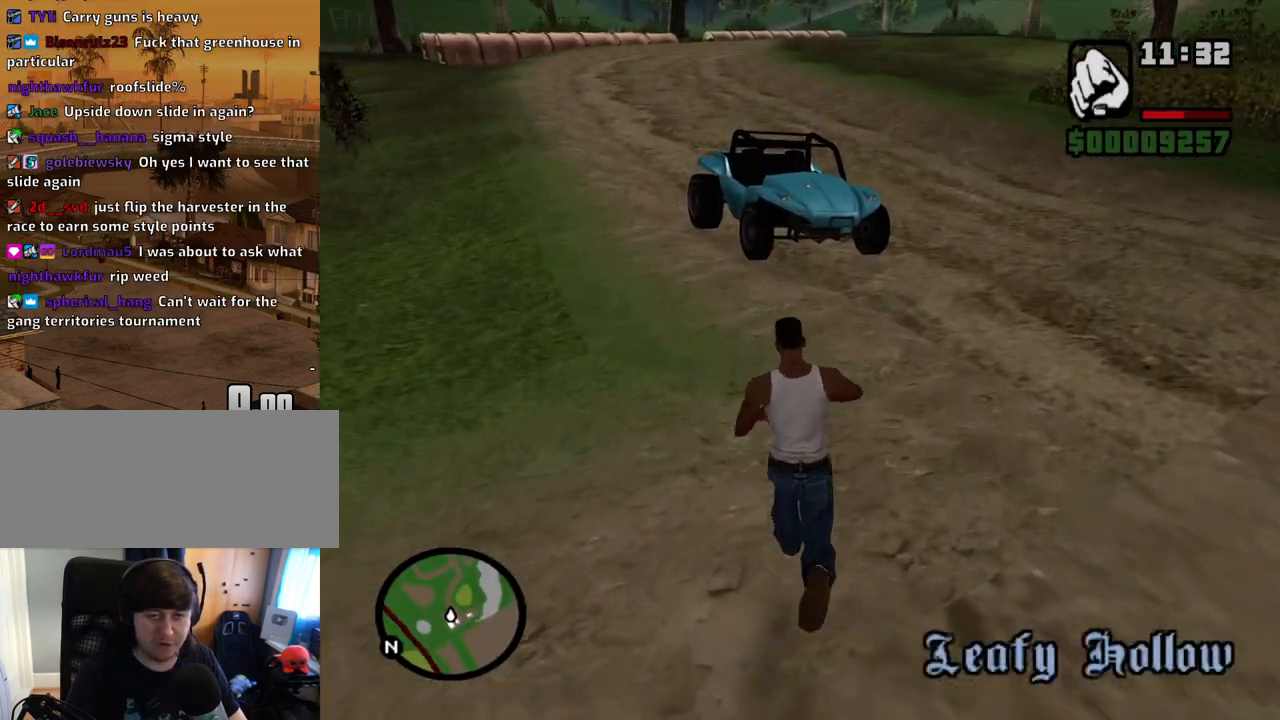
{"keys": ["f", "w"], "mouse": [], "events": []}
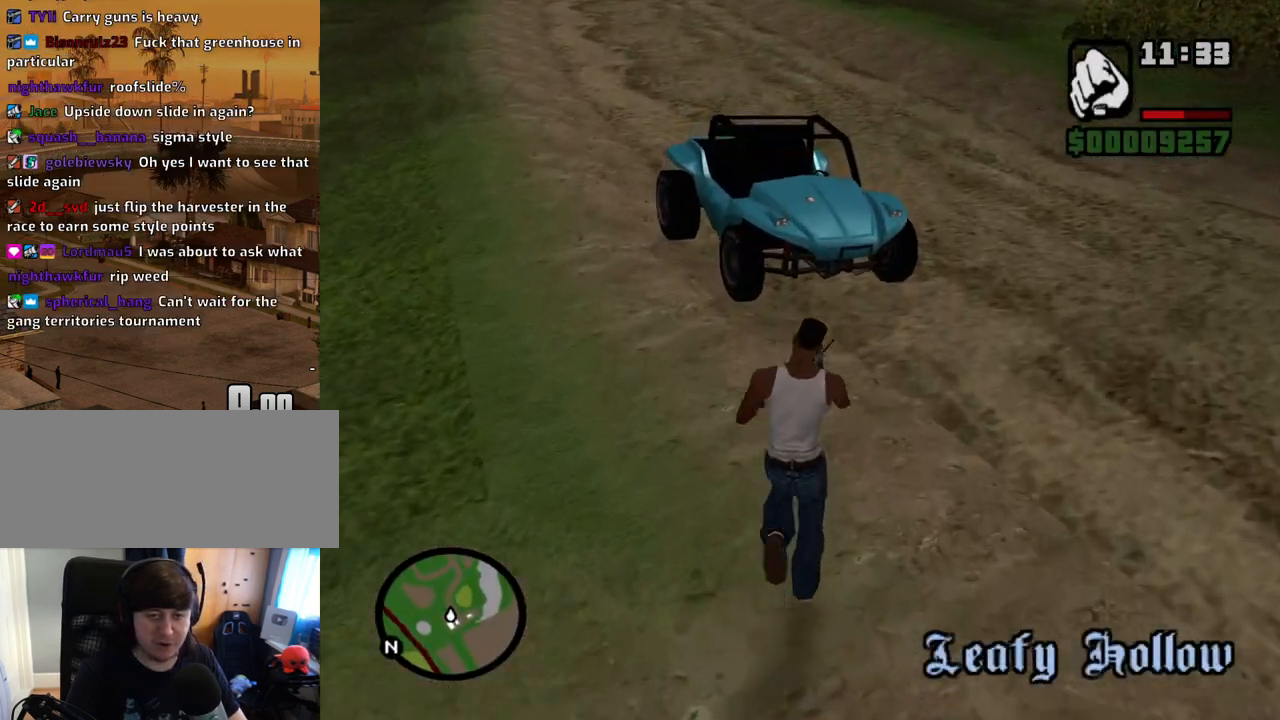
{"keys": [], "mouse": [], "events": [[385, "w", "up"], [469, "f", "up"]]}
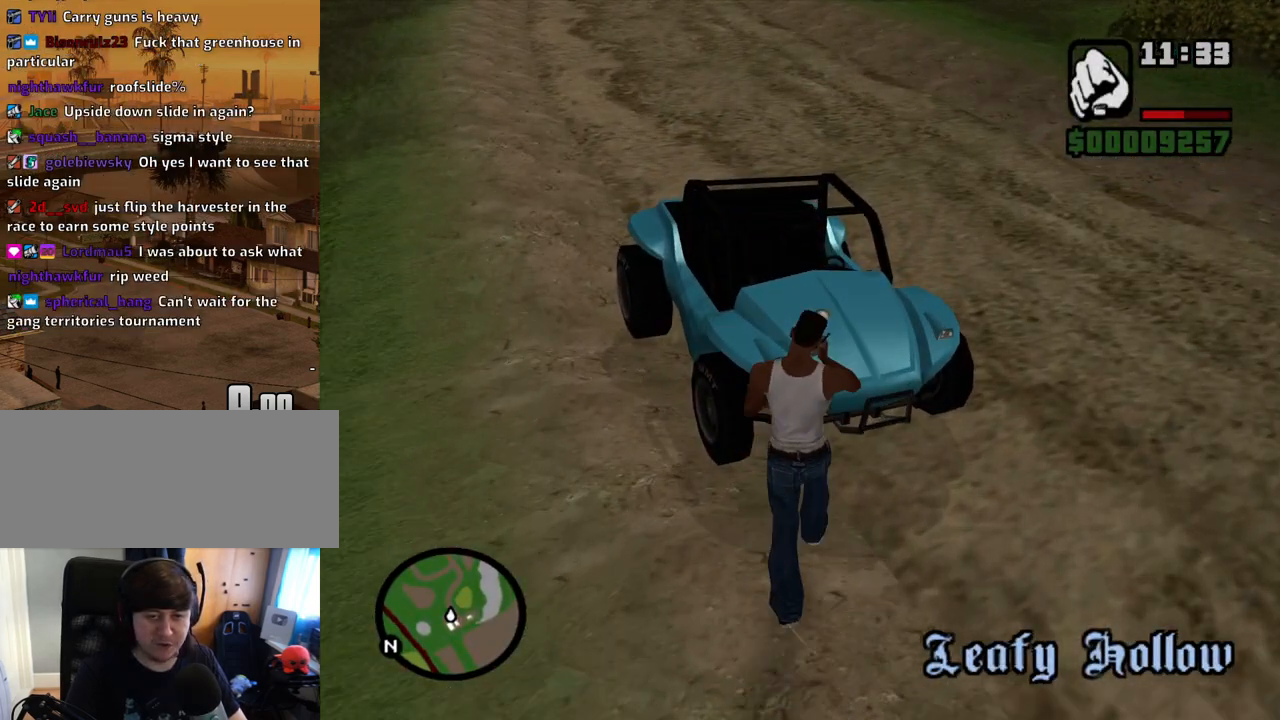
{"keys": [], "mouse": [], "events": [[285, "w", "down"], [385, "mouse_wheel_down", "down"], [385, "w", "up"], [419, "mouse_wheel_down", "up"]]}
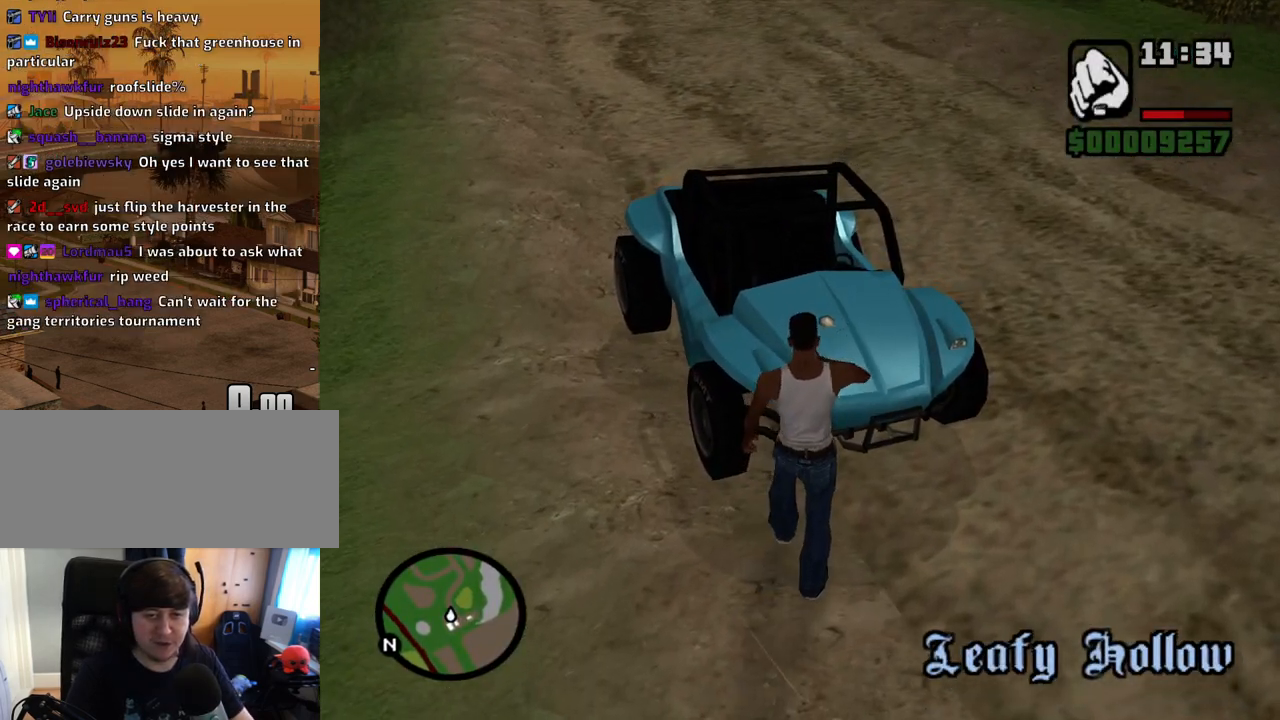
{"keys": [], "mouse": ["wheel_down"], "events": [[202, "mouse_wheel_down", "down"], [252, "mouse_wheel_down", "up"], [436, "mouse_wheel_down", "down"]]}
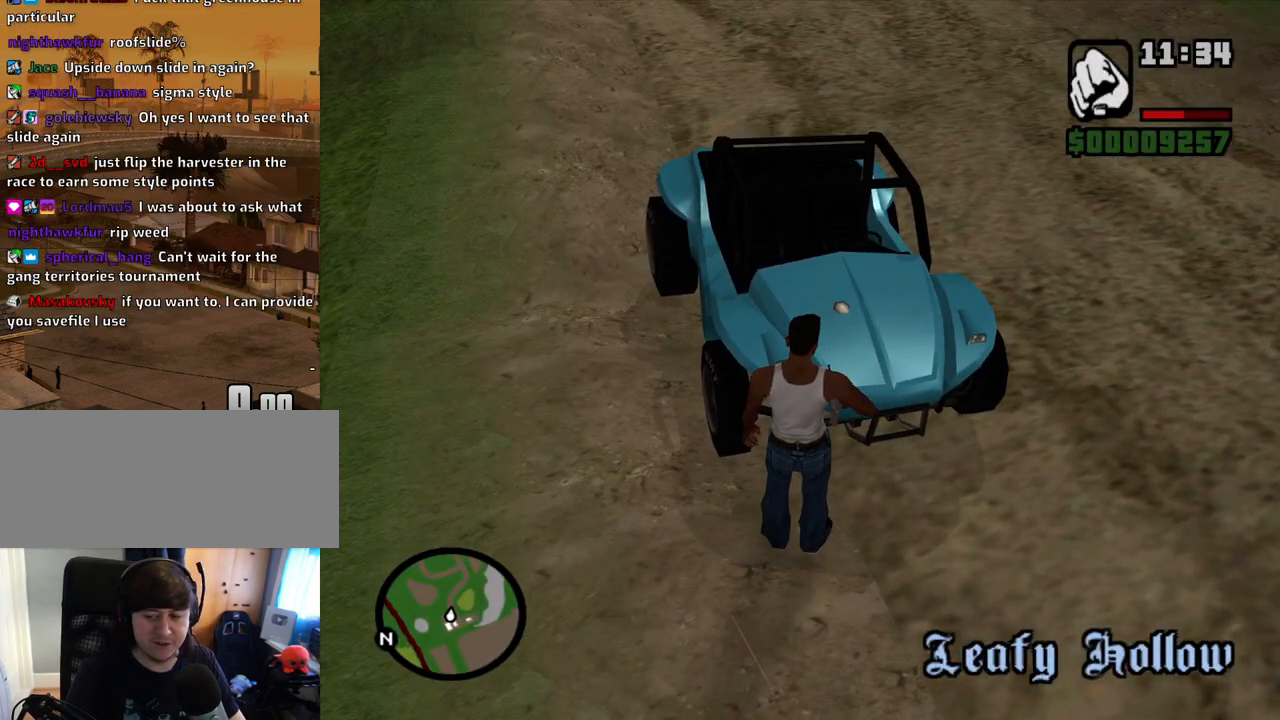
{"keys": [], "mouse": [], "events": [[34, "mouse_wheel_down", "up"], [218, "mouse_wheel_down", "down"], [268, "mouse_wheel_down", "up"], [453, "mouse_wheel_down", "down"], [503, "mouse_wheel_down", "up"]]}
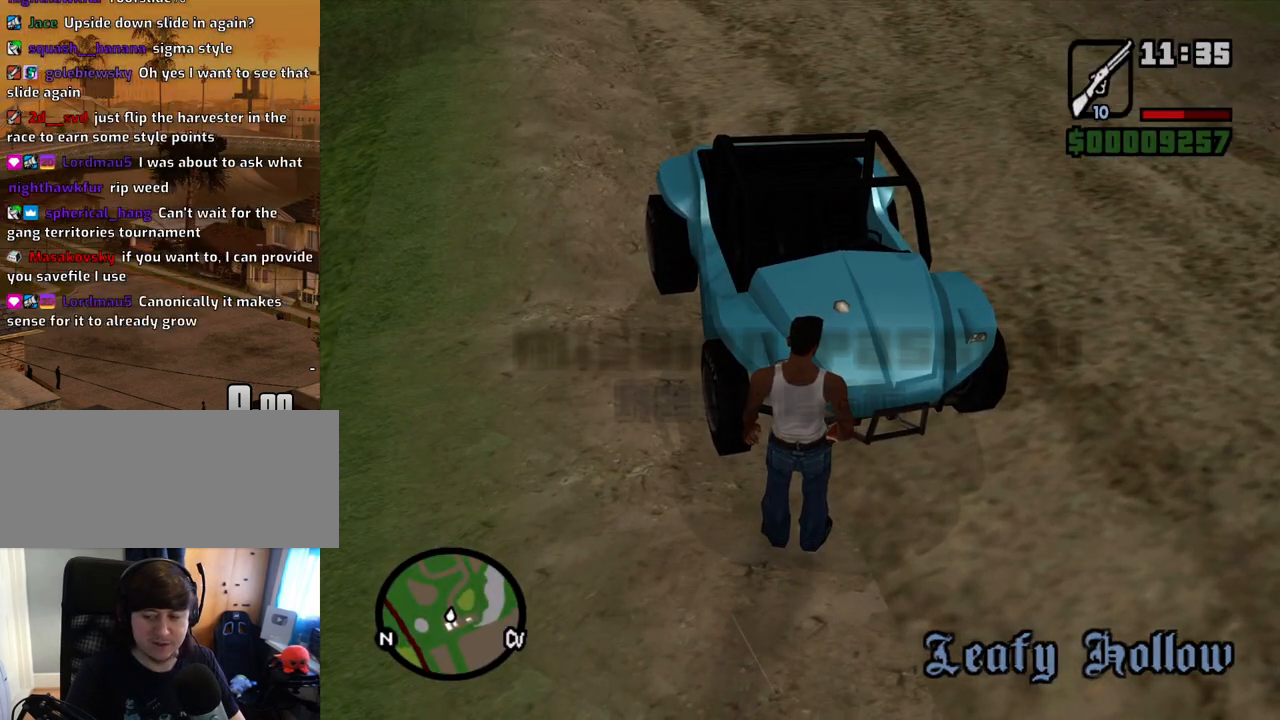
{"keys": [], "mouse": [], "events": [[235, "mouse_wheel_down", "down"], [285, "mouse_wheel_down", "up"]]}
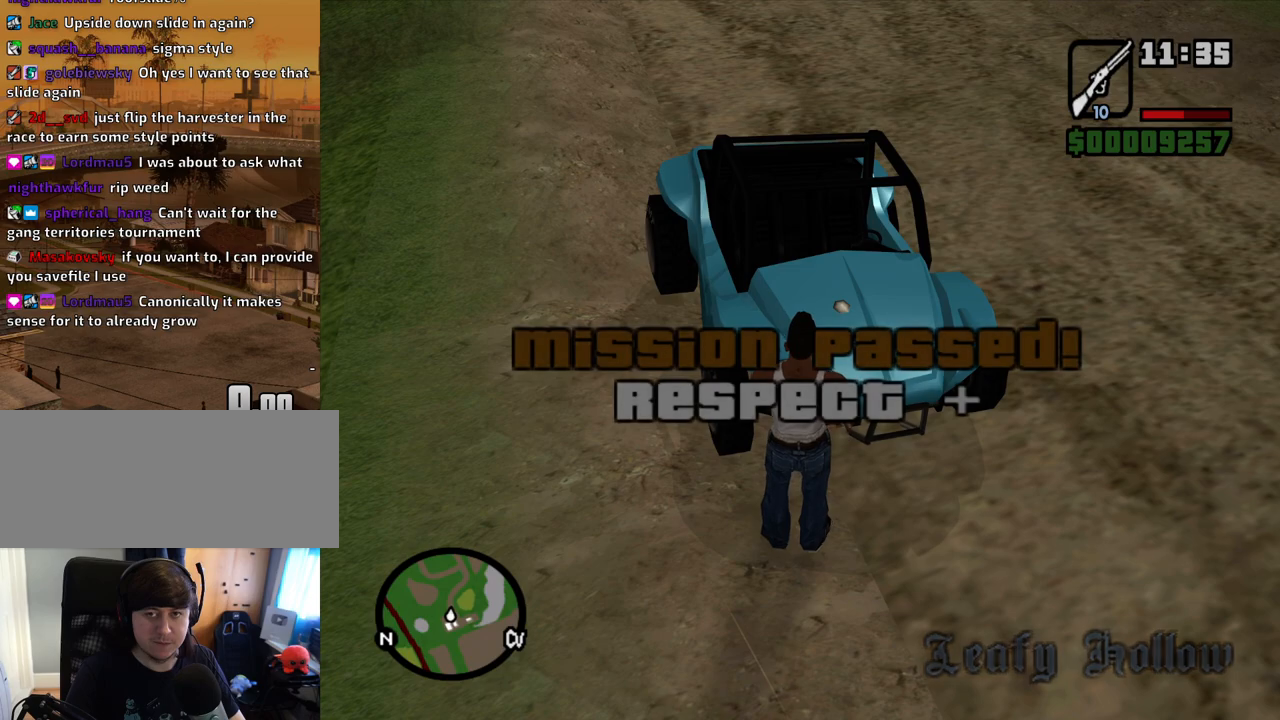
{"keys": [], "mouse": ["right"], "events": [[17, "mouse_right", "down"], [151, "mouse_left", "down"], [251, "mouse_left", "up"], [352, "mouse_left", "down"], [436, "mouse_left", "up"]]}
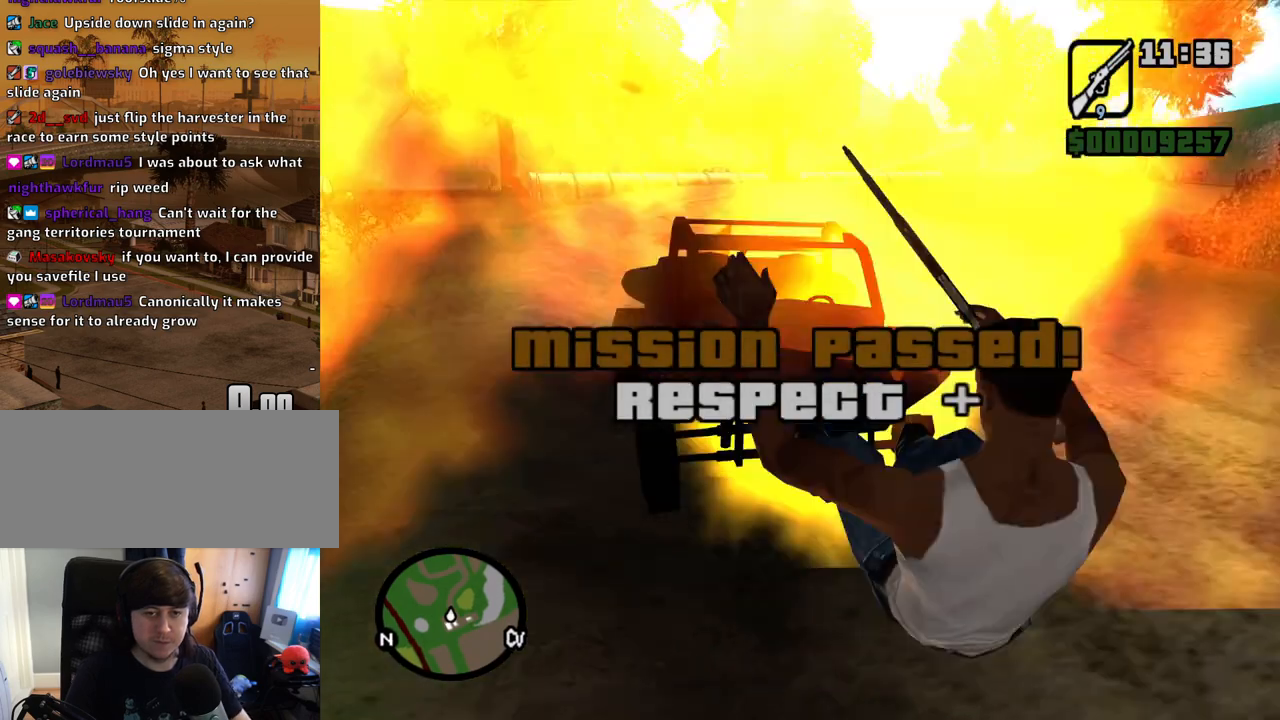
{"keys": [], "mouse": [], "events": [[50, "mouse_right", "up"]]}
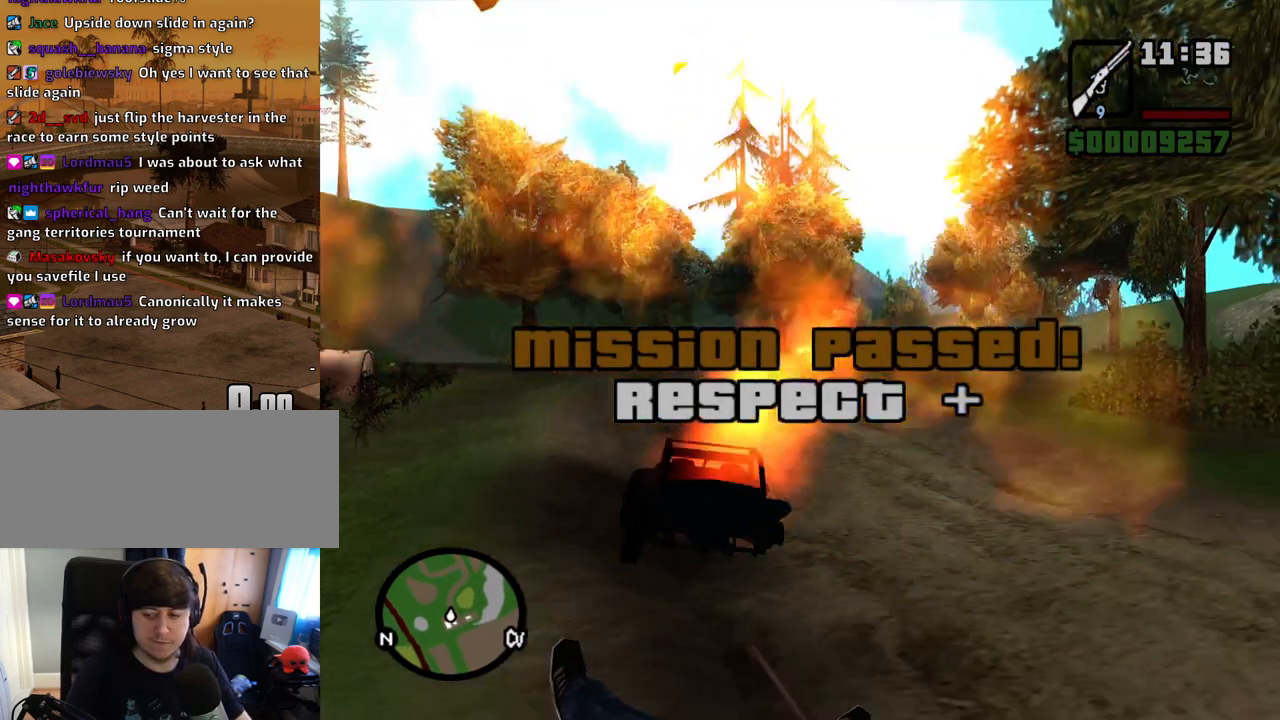
{"keys": [], "mouse": [], "events": []}
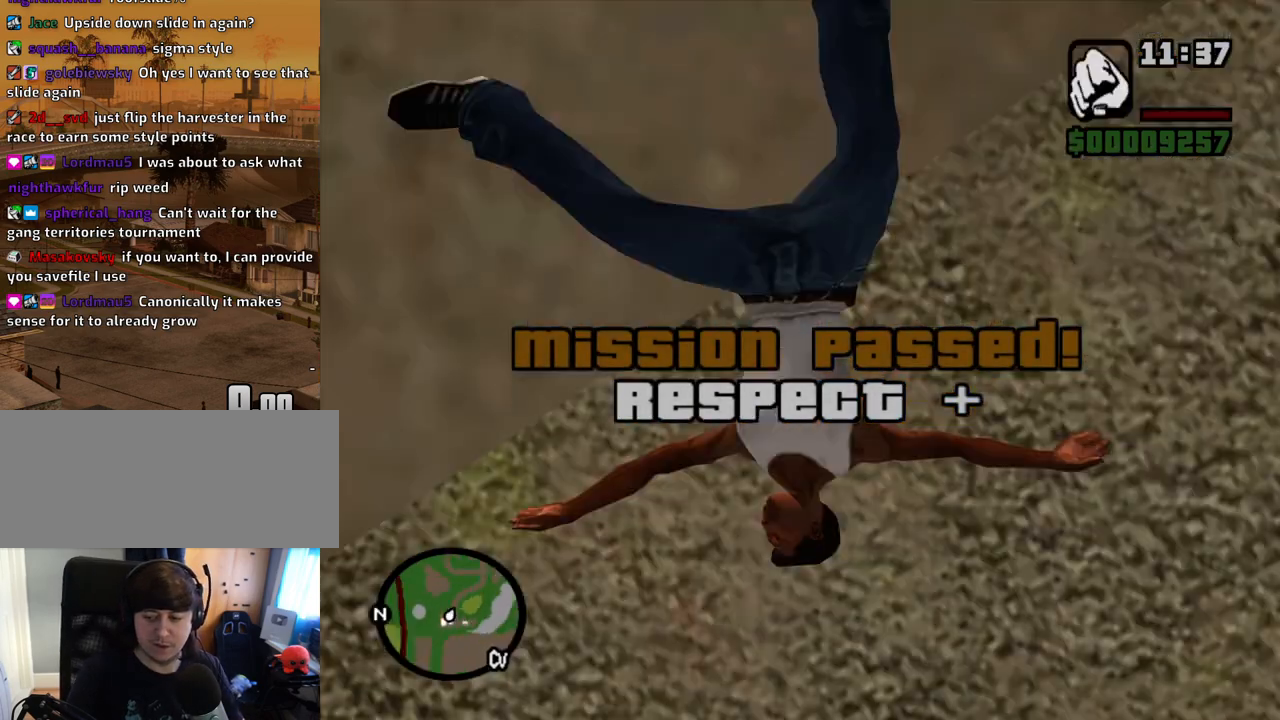
{"keys": [], "mouse": [], "events": []}
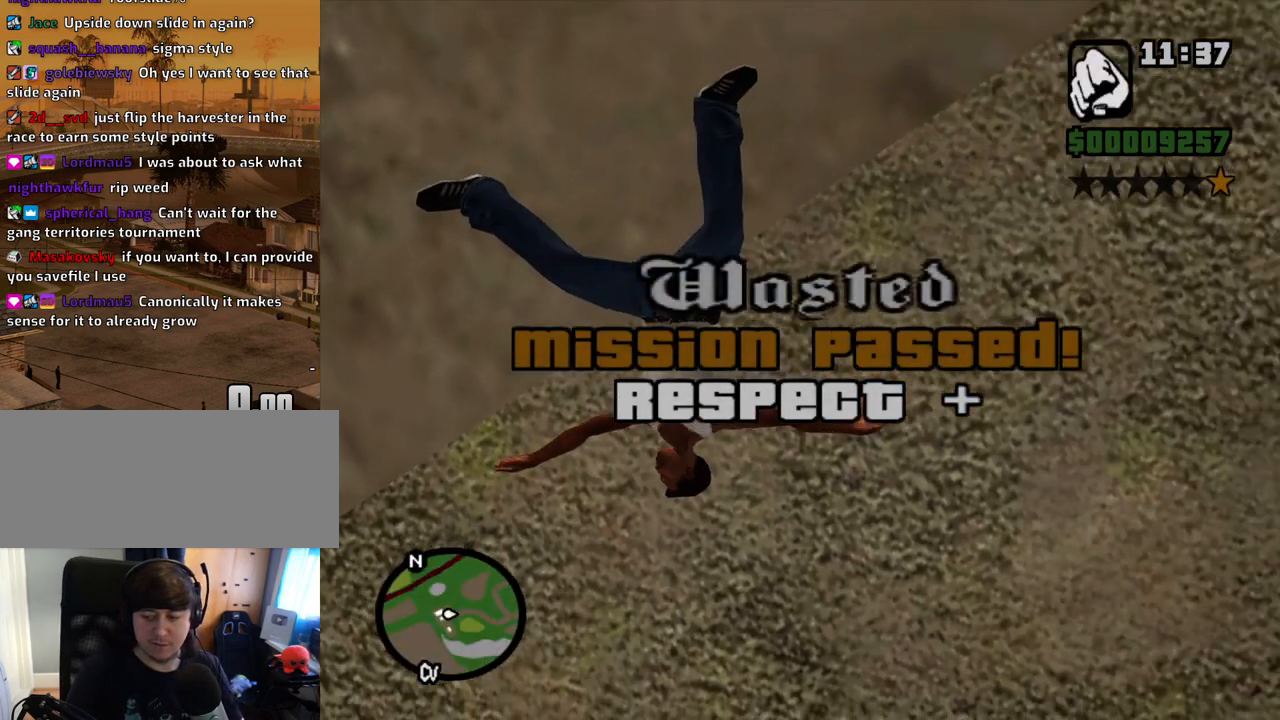
{"keys": [], "mouse": [], "events": []}
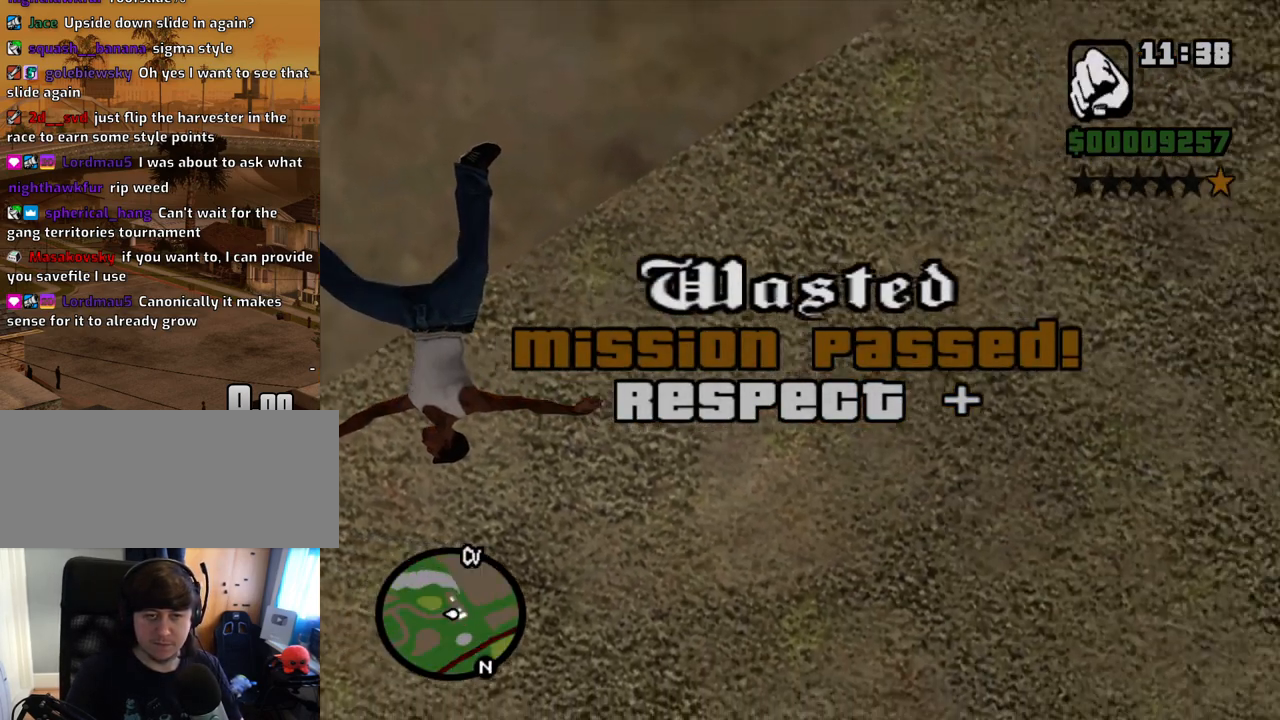
{"keys": [], "mouse": [], "events": []}
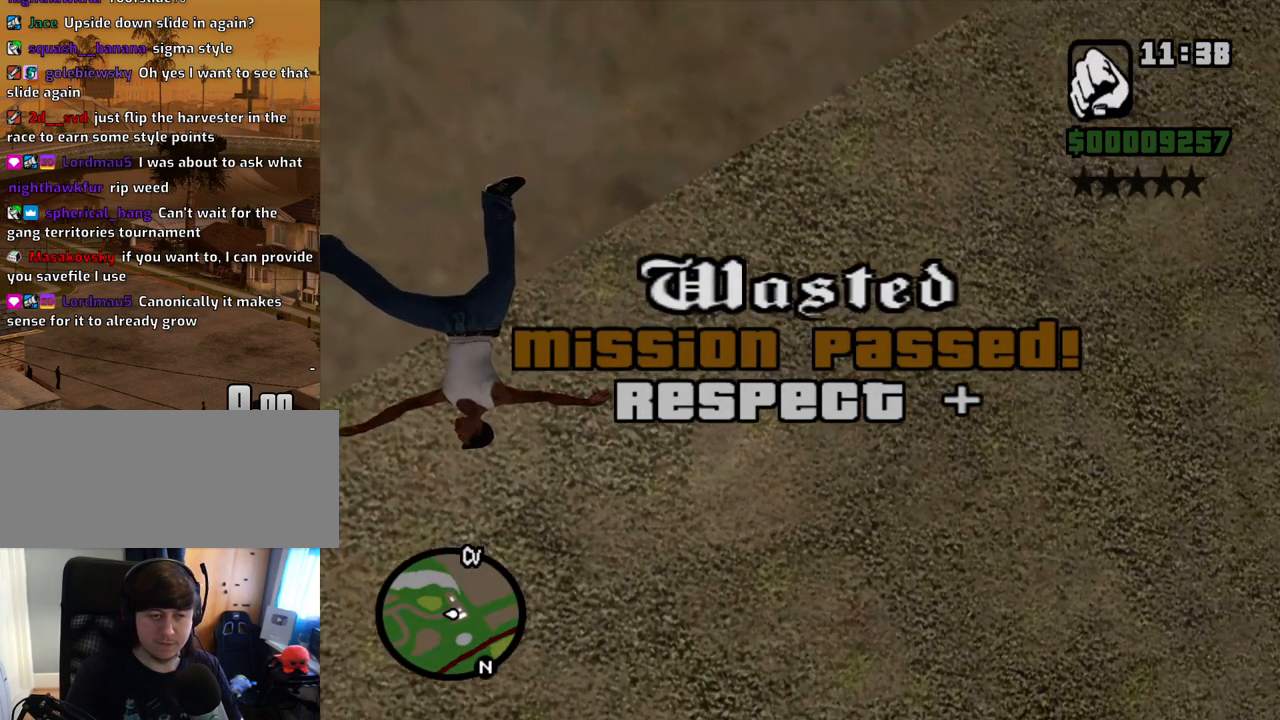
{"keys": [], "mouse": [], "events": []}
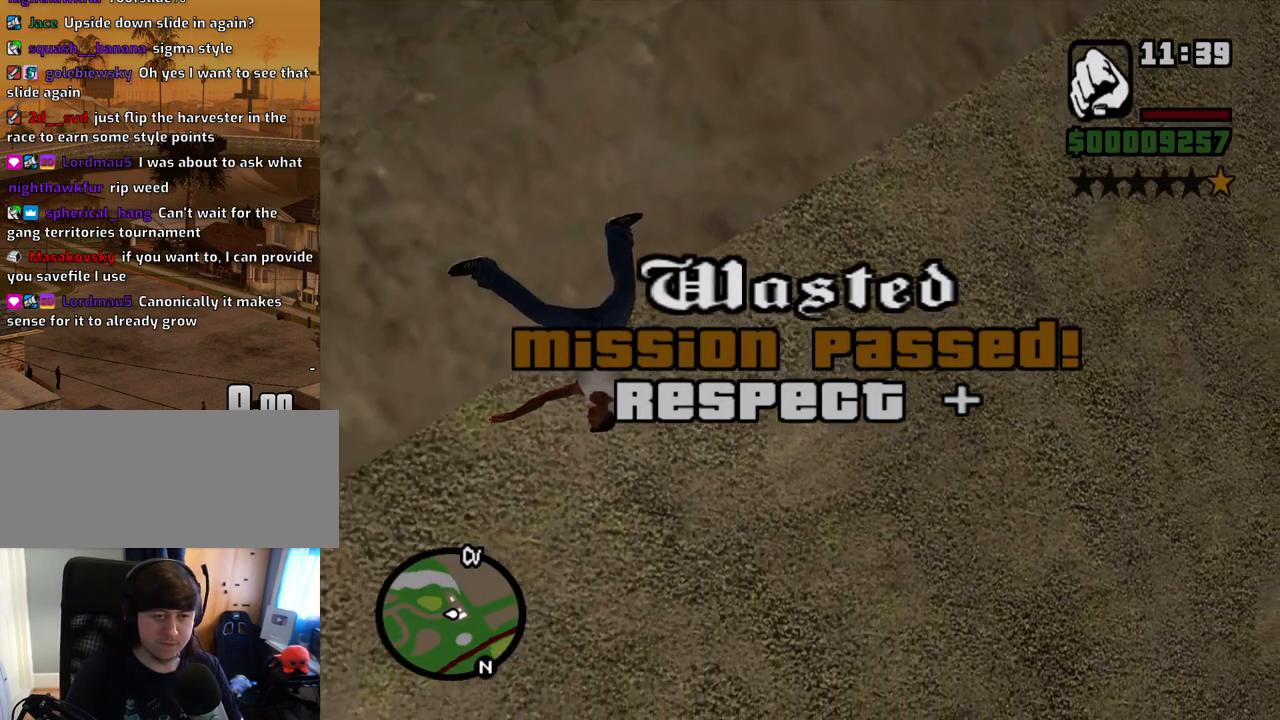
{"keys": [], "mouse": [], "events": []}
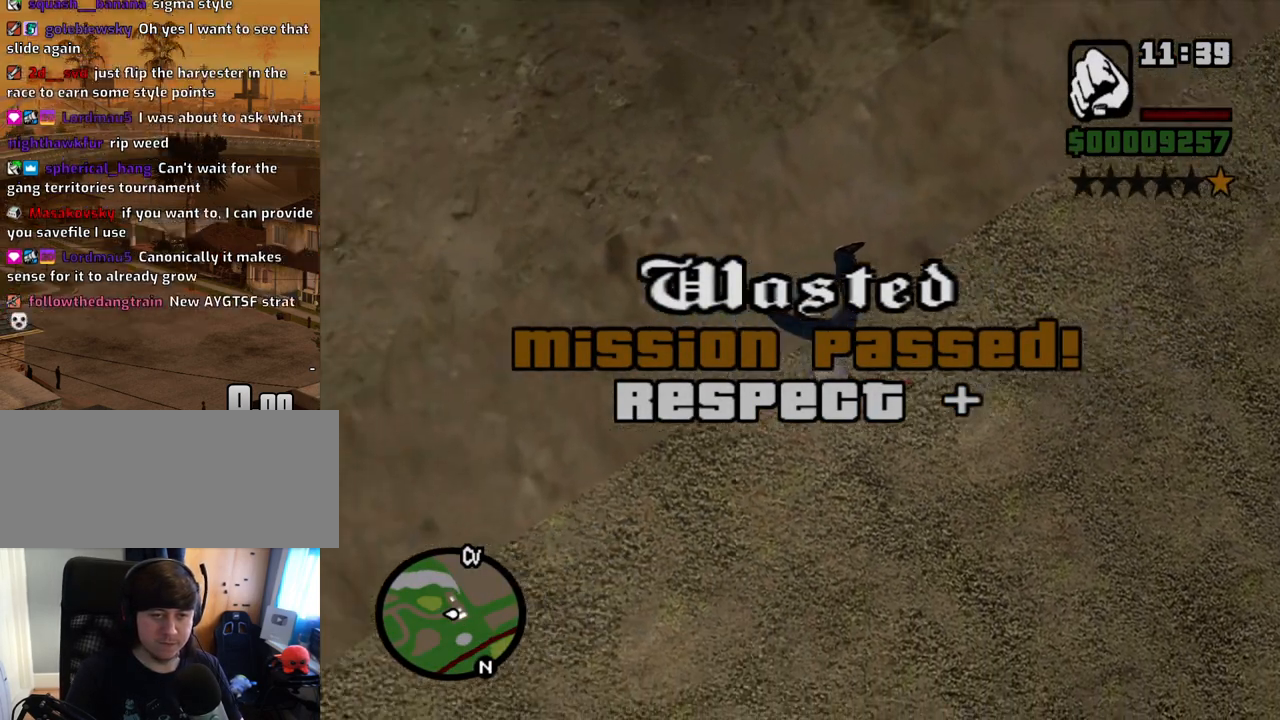
{"keys": ["d"], "mouse": [], "events": [[51, "f3", "down"], [101, "f3", "up"], [336, "w", "down"], [419, "w", "up"], [470, "d", "down"]]}
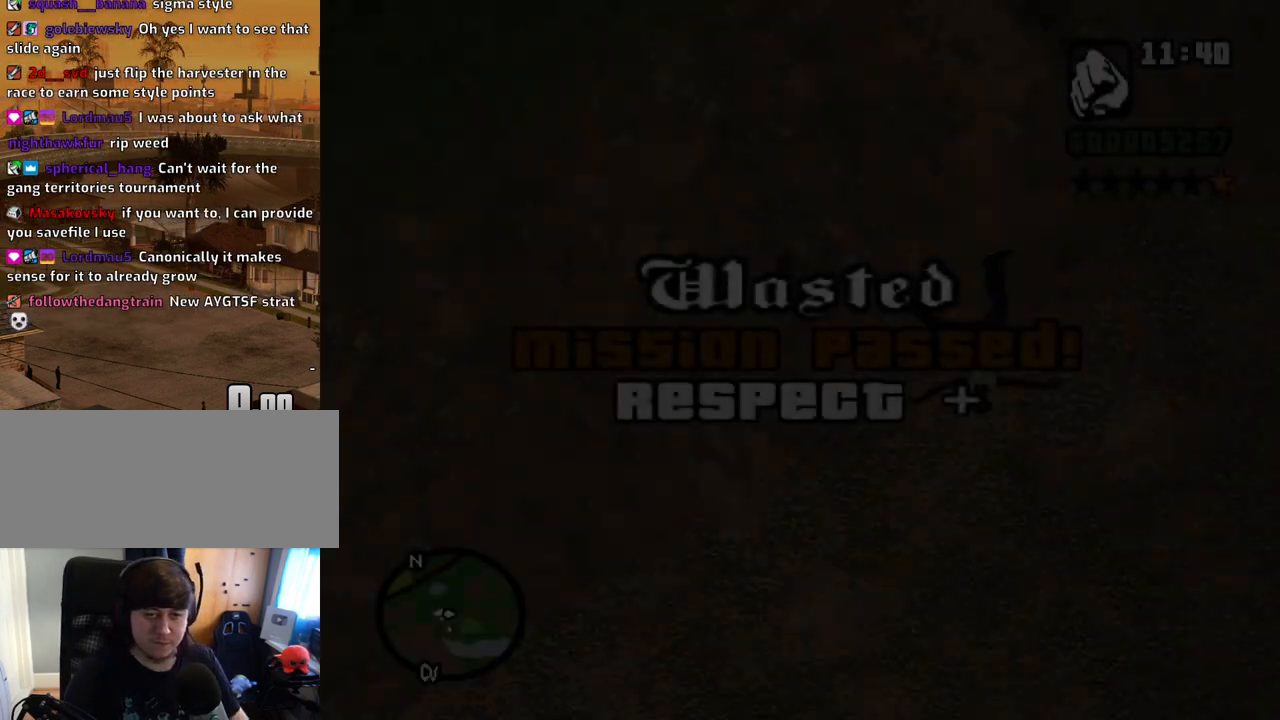
{"keys": ["space"], "mouse": [], "events": [[67, "d", "up"], [67, "space", "down"], [118, "space", "up"], [151, "a", "down"], [201, "a", "up"], [201, "d", "down"], [252, "d", "up"], [252, "space", "down"], [352, "a", "down"], [352, "space", "up"], [352, "w", "down"], [386, "a", "up"], [386, "w", "up"], [436, "d", "down"], [486, "d", "up"], [486, "space", "down"]]}
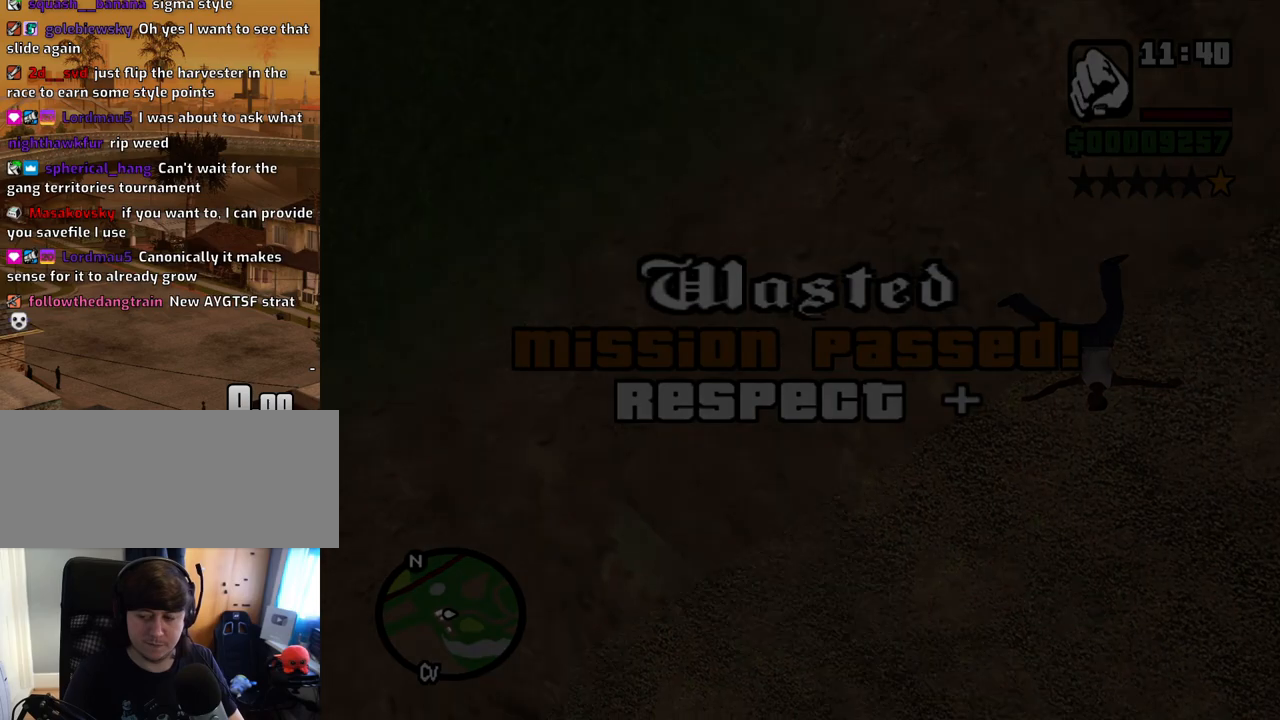
{"keys": ["space", "w"], "mouse": [], "events": [[34, "a", "down"], [34, "space", "up"], [34, "w", "down"], [134, "a", "up"], [134, "d", "down"], [134, "w", "up"], [168, "d", "up"], [168, "space", "down"], [218, "w", "down"], [268, "a", "down"], [268, "space", "up"], [318, "a", "up"], [318, "space", "down"], [402, "space", "up"], [503, "space", "down"]]}
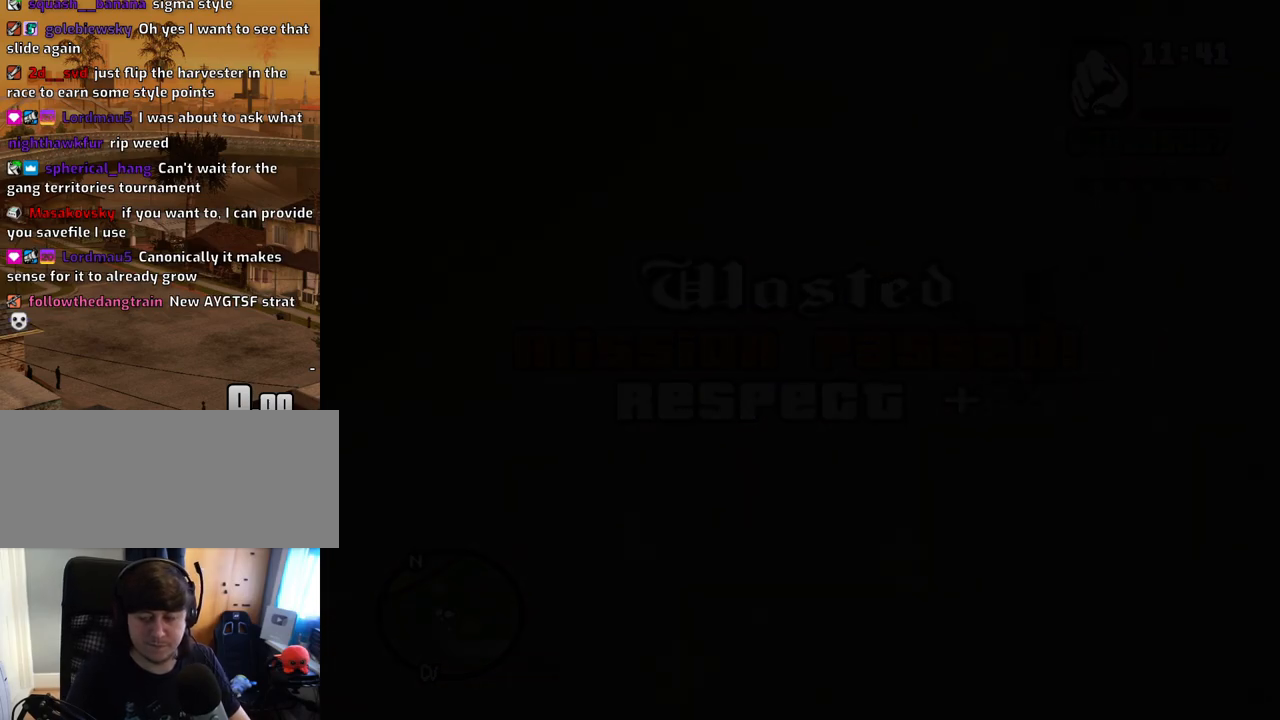
{"keys": ["space", "w"], "mouse": [], "events": [[50, "space", "up"], [134, "space", "down"], [184, "space", "up"], [285, "space", "down"], [335, "space", "up"], [469, "space", "down"]]}